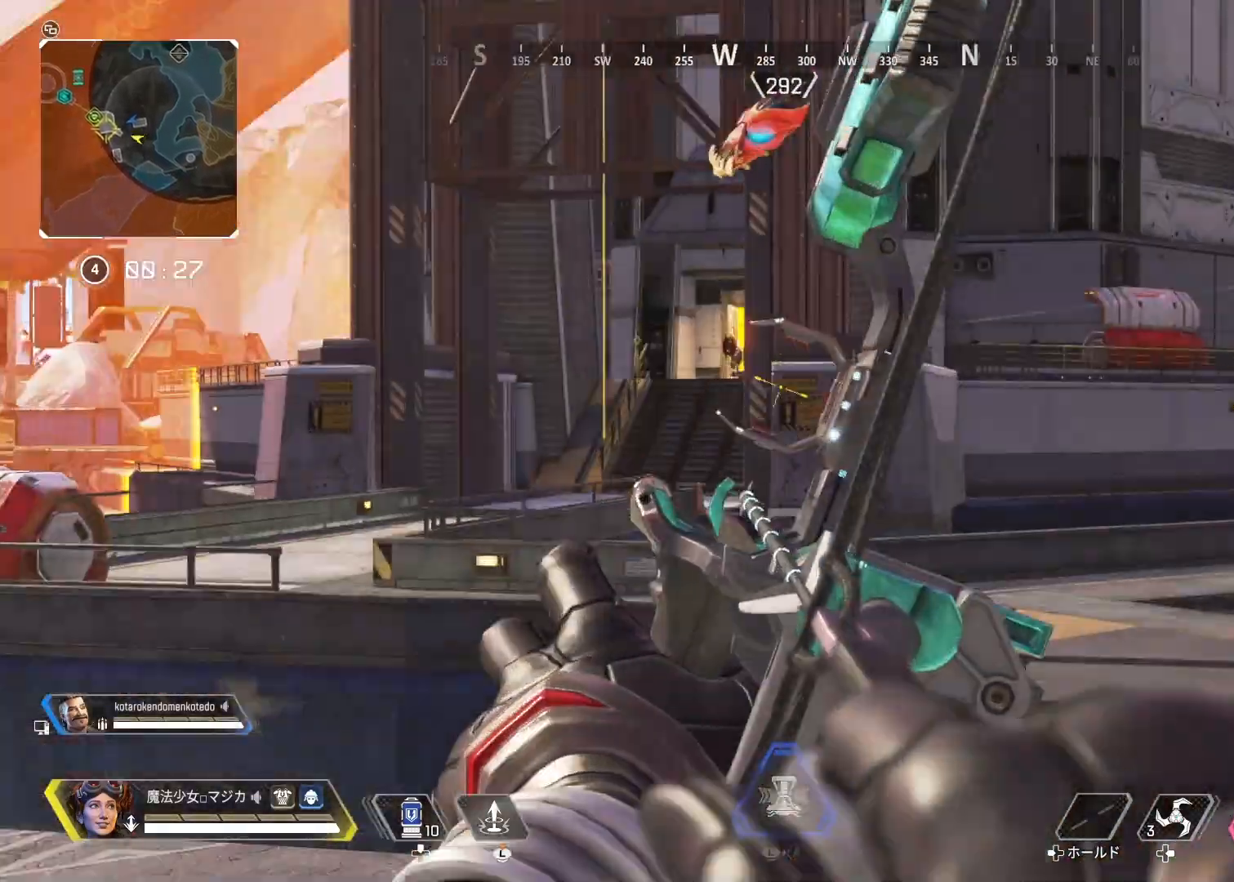
Gameplay with a controller (PlayStation layout); each line is a JSON object with the inputs held at the frame after it. "events" lists button and stick changes between this image and that frame as [ms after this image, input, new state], when the widget could be followed in between.
{"buttons": ["L2", "R1"], "left_stick": "left", "right_stick": "up", "events": [[133, "right_stick", "center"], [333, "right_stick", "up"]]}
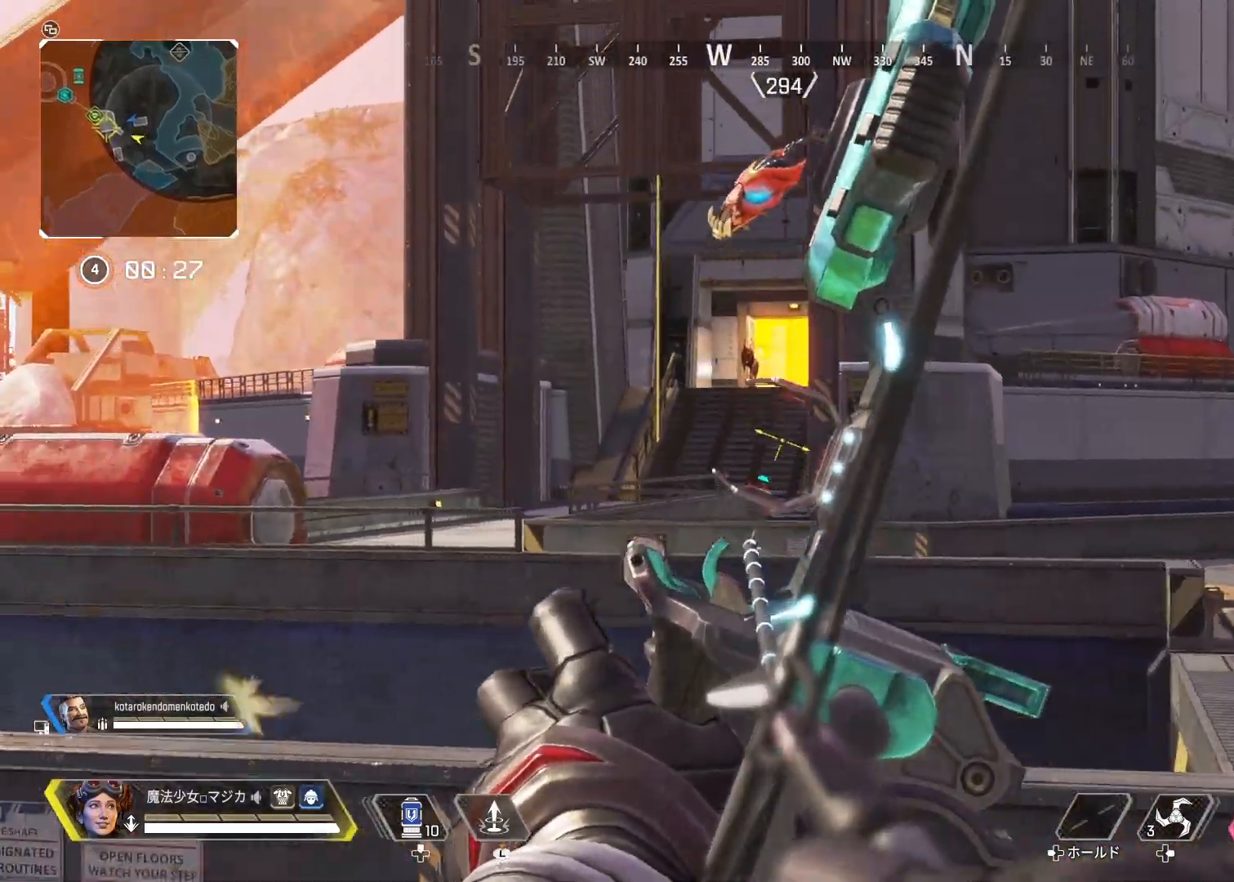
{"buttons": ["L2", "R1"], "left_stick": "left", "right_stick": "center", "events": [[267, "right_stick", "center"]]}
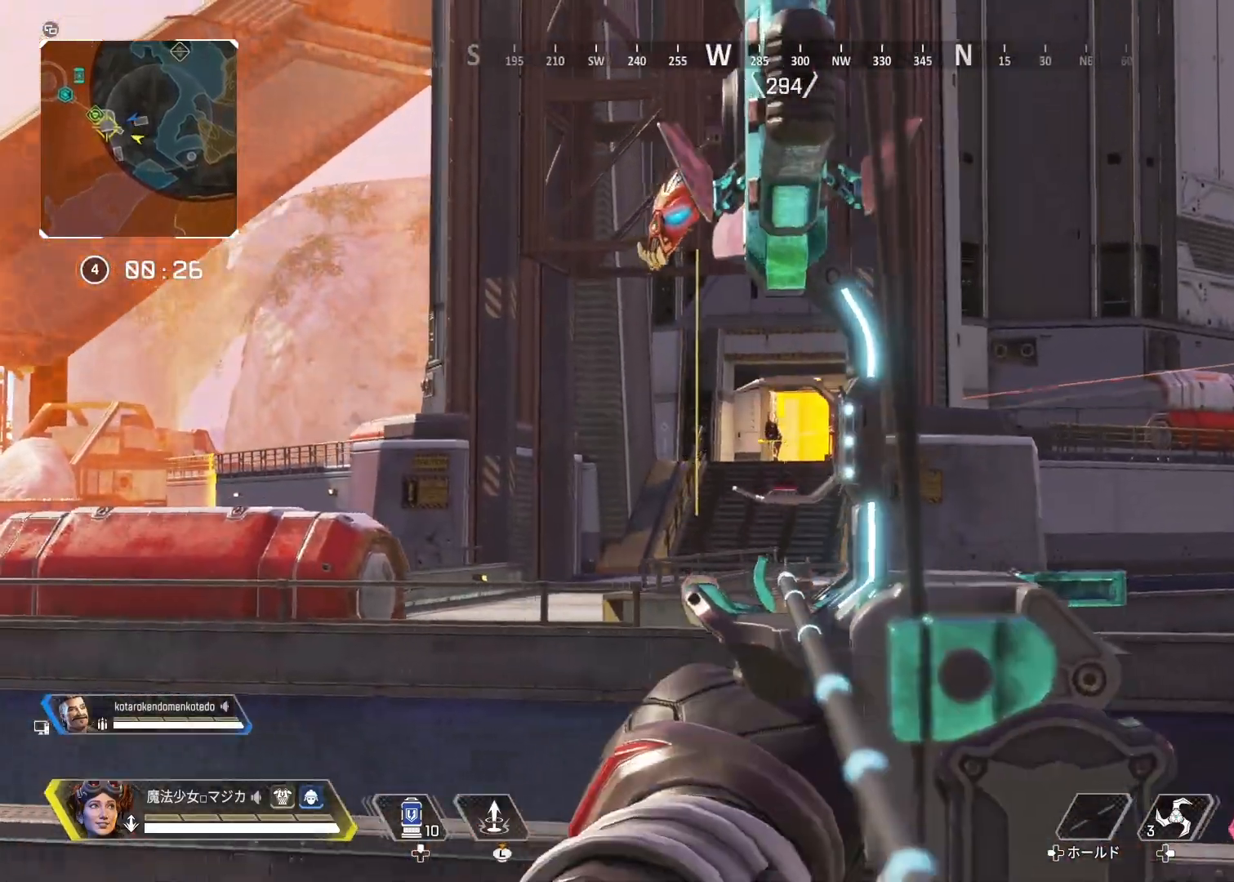
{"buttons": ["L2", "R1"], "left_stick": "left", "right_stick": "center", "events": [[133, "right_stick", "right"], [333, "right_stick", "center"]]}
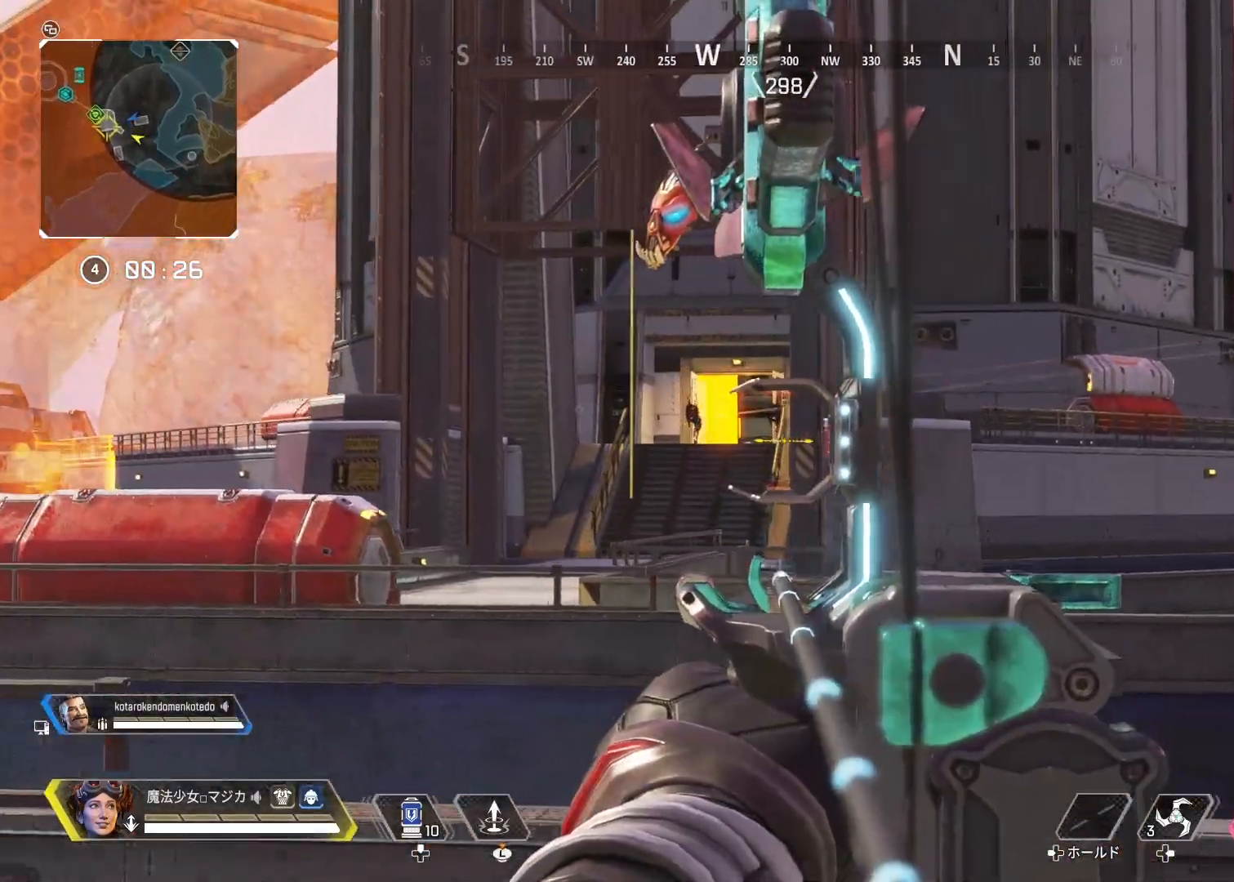
{"buttons": ["L2", "R1"], "left_stick": "left", "right_stick": "center", "events": []}
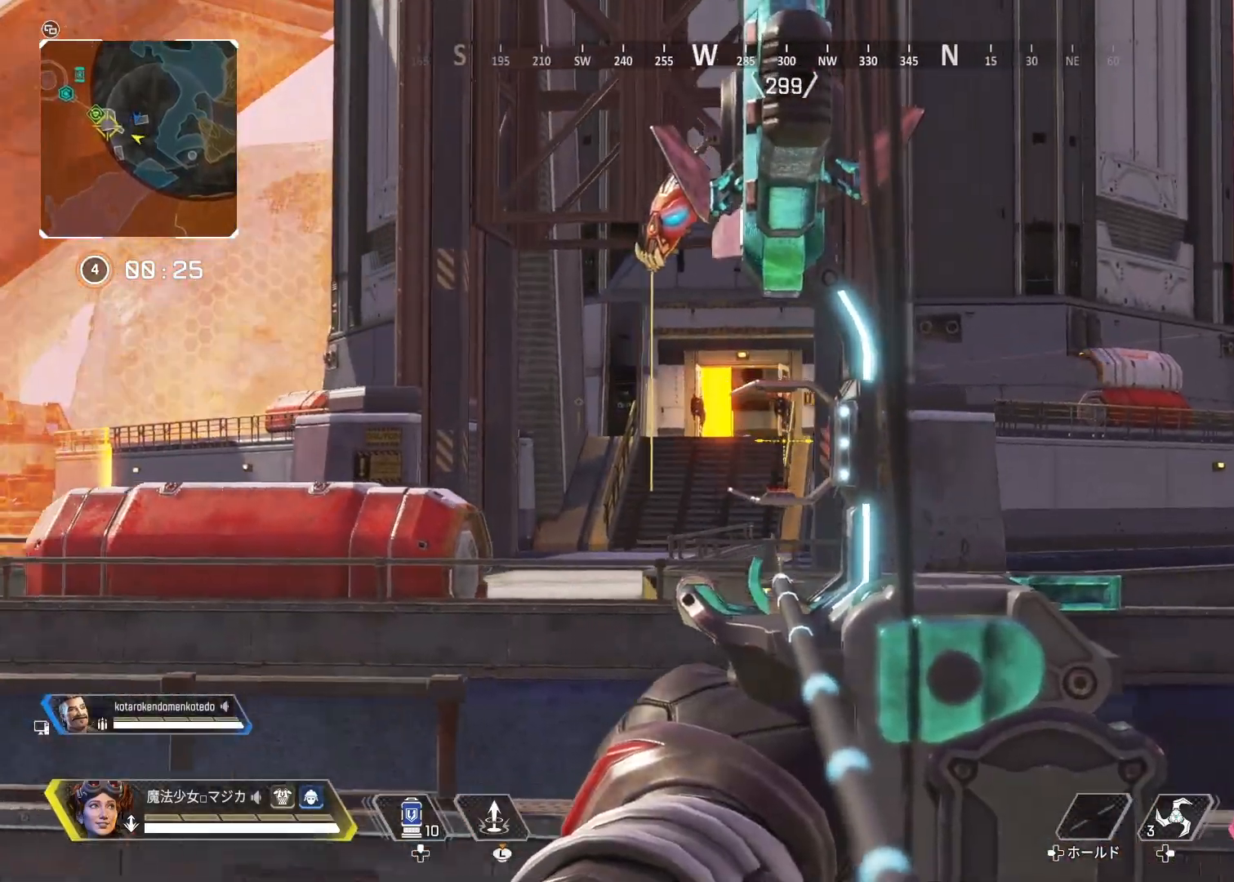
{"buttons": ["L2", "R1"], "left_stick": "left", "right_stick": "center", "events": []}
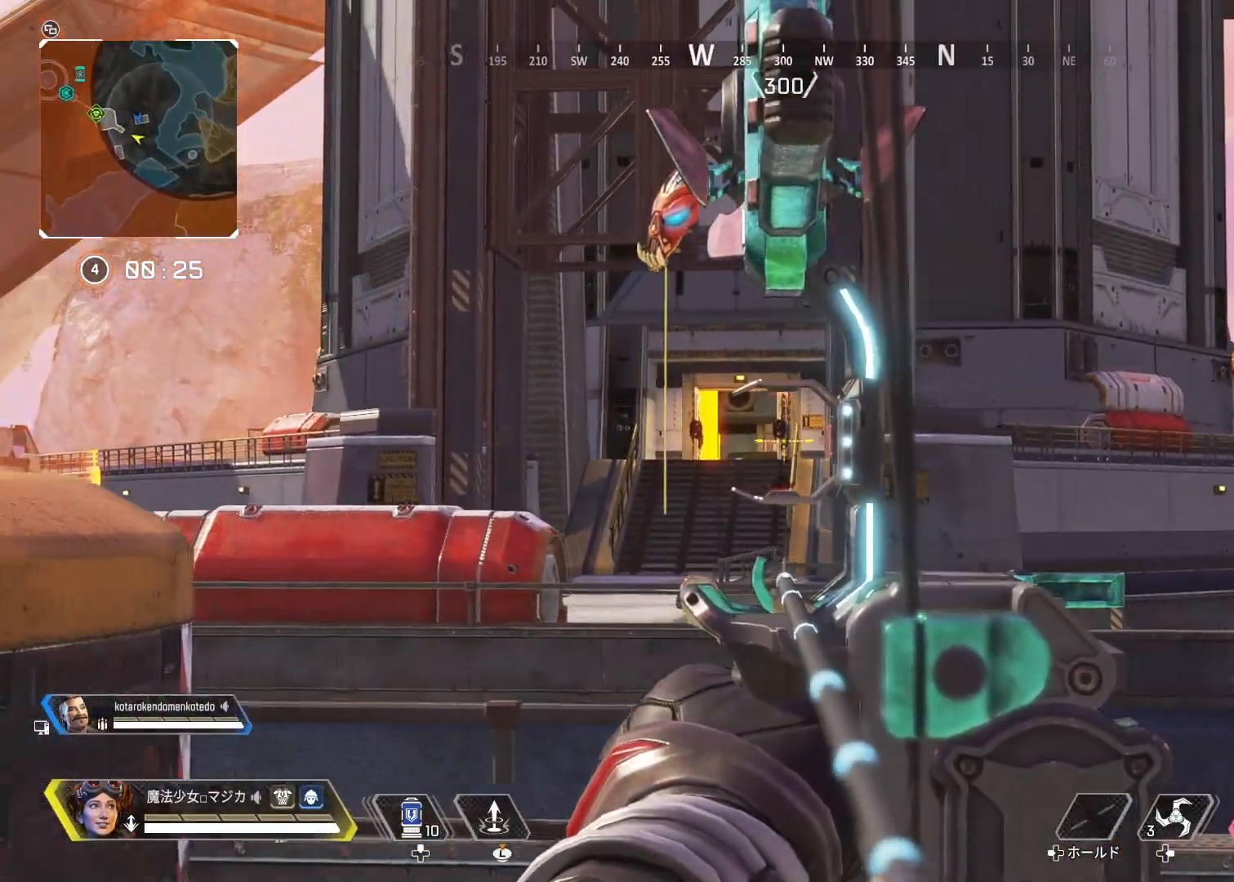
{"buttons": ["L2", "R1"], "left_stick": "left", "right_stick": "center", "events": []}
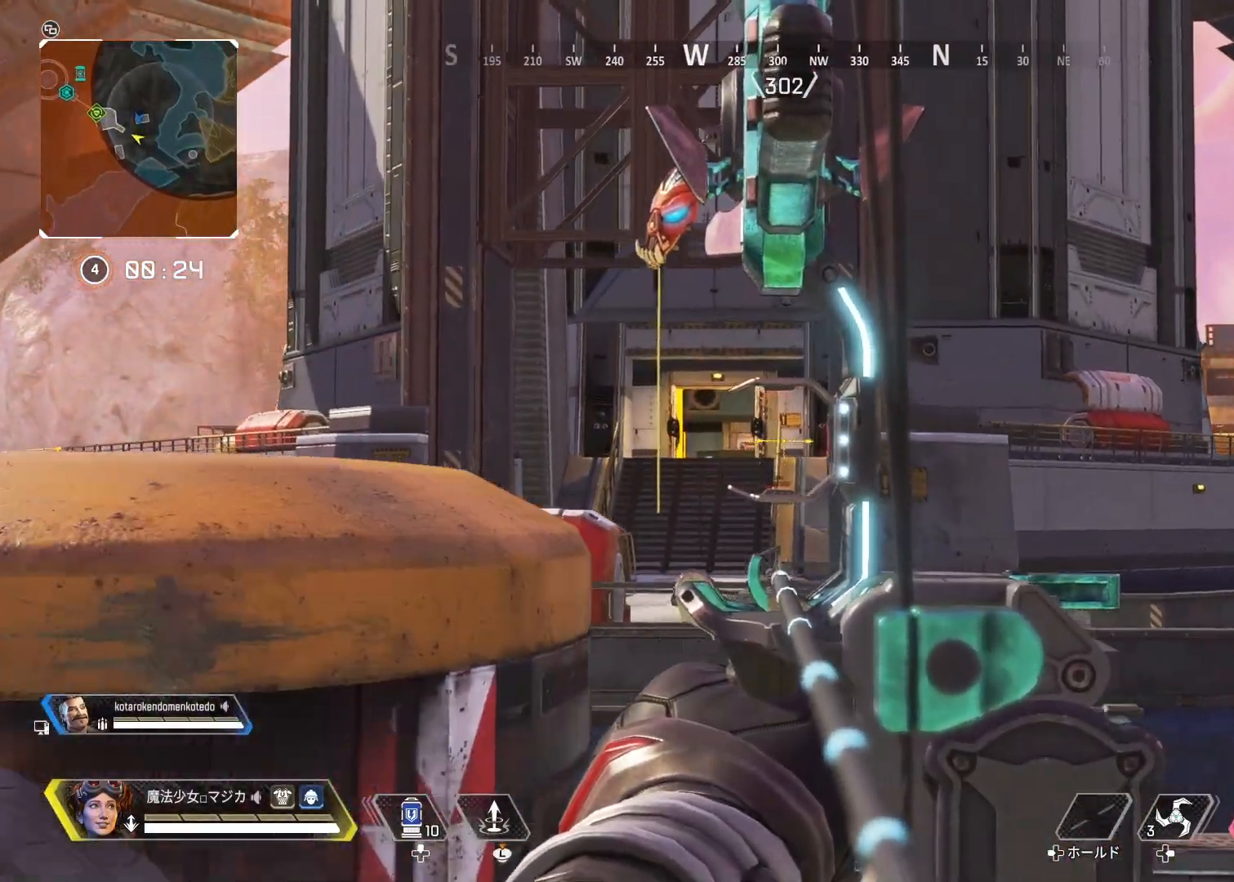
{"buttons": ["L2", "R1"], "left_stick": "right", "right_stick": "center", "events": [[400, "left_stick", "center"], [467, "left_stick", "right"]]}
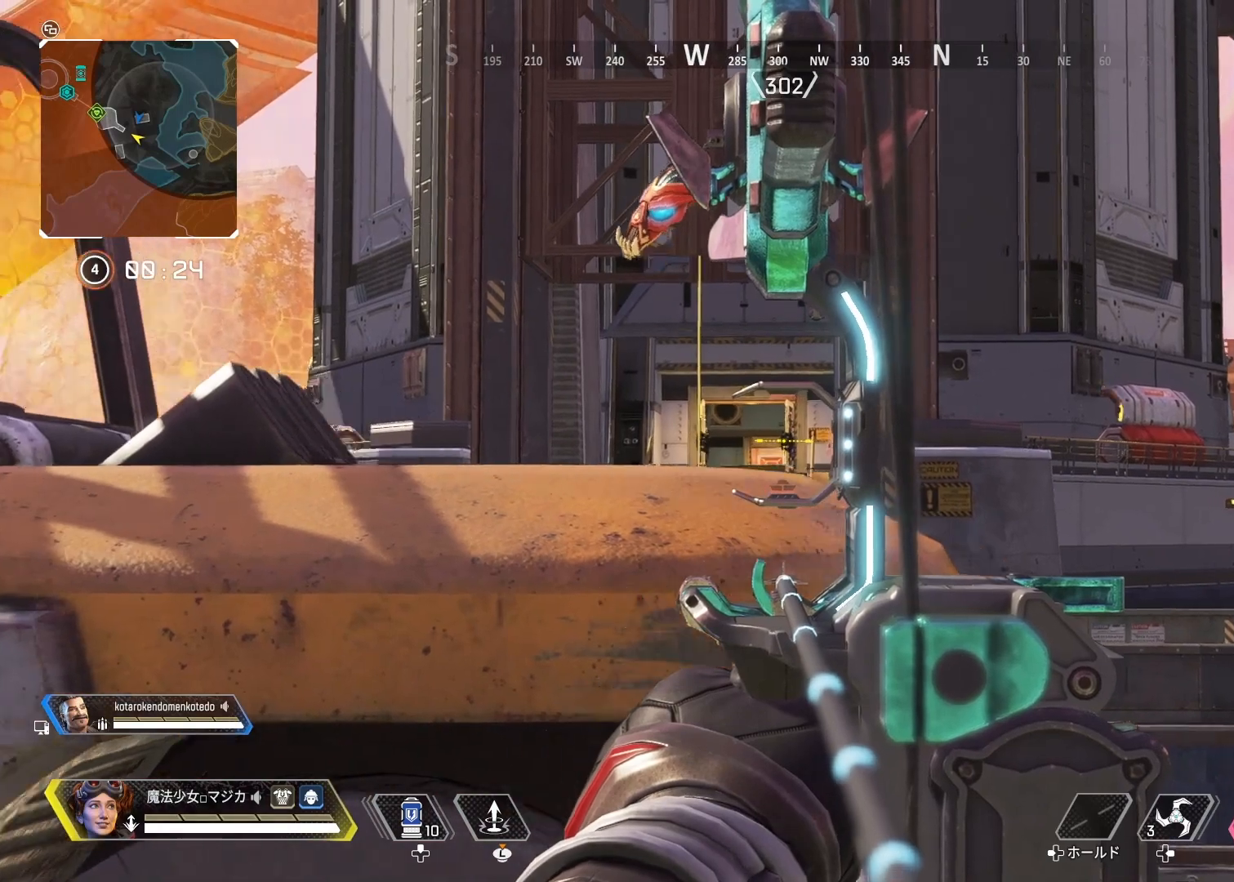
{"buttons": ["L2", "R1"], "left_stick": "right", "right_stick": "center", "events": [[233, "left_stick", "center"], [467, "left_stick", "right"]]}
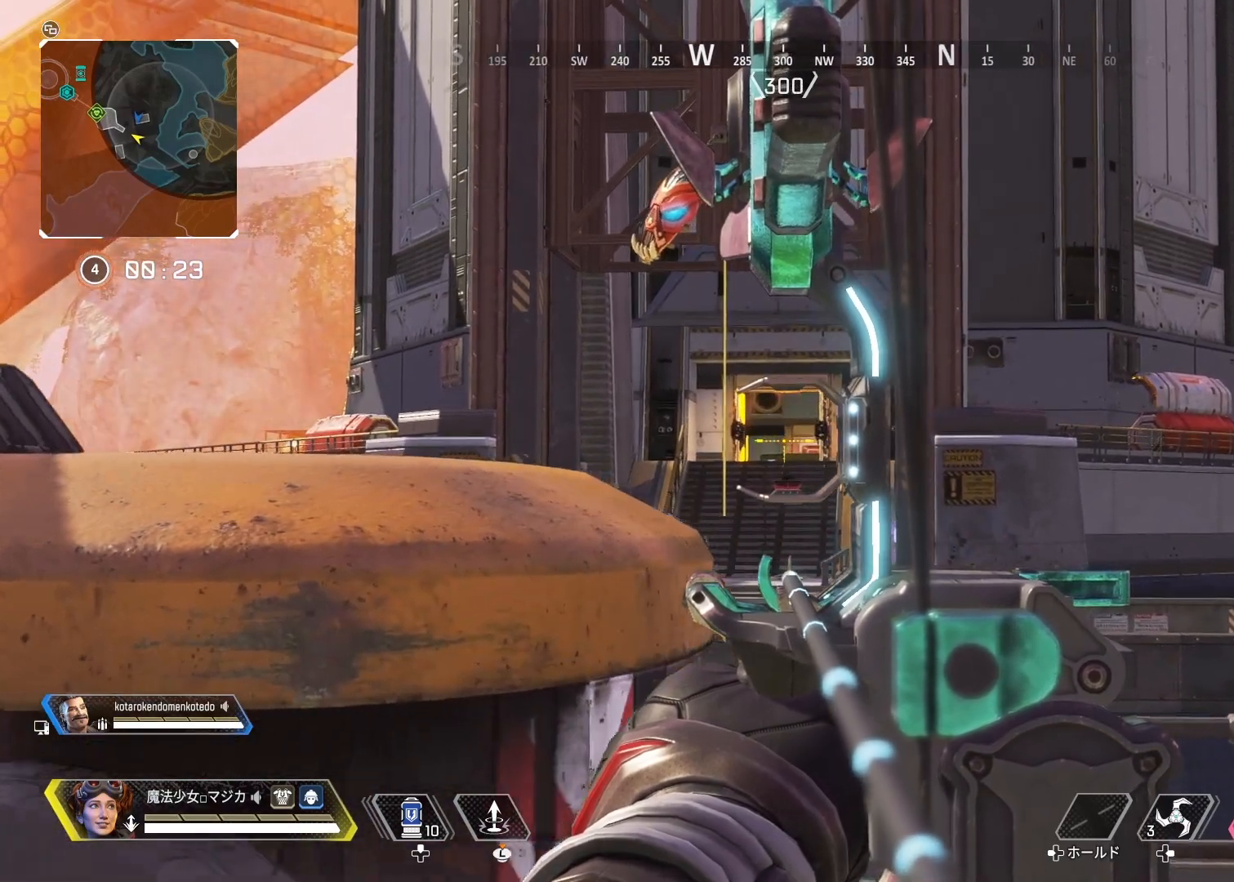
{"buttons": ["L2", "R1"], "left_stick": "left", "right_stick": "center", "events": [[267, "left_stick", "center"], [433, "left_stick", "left"]]}
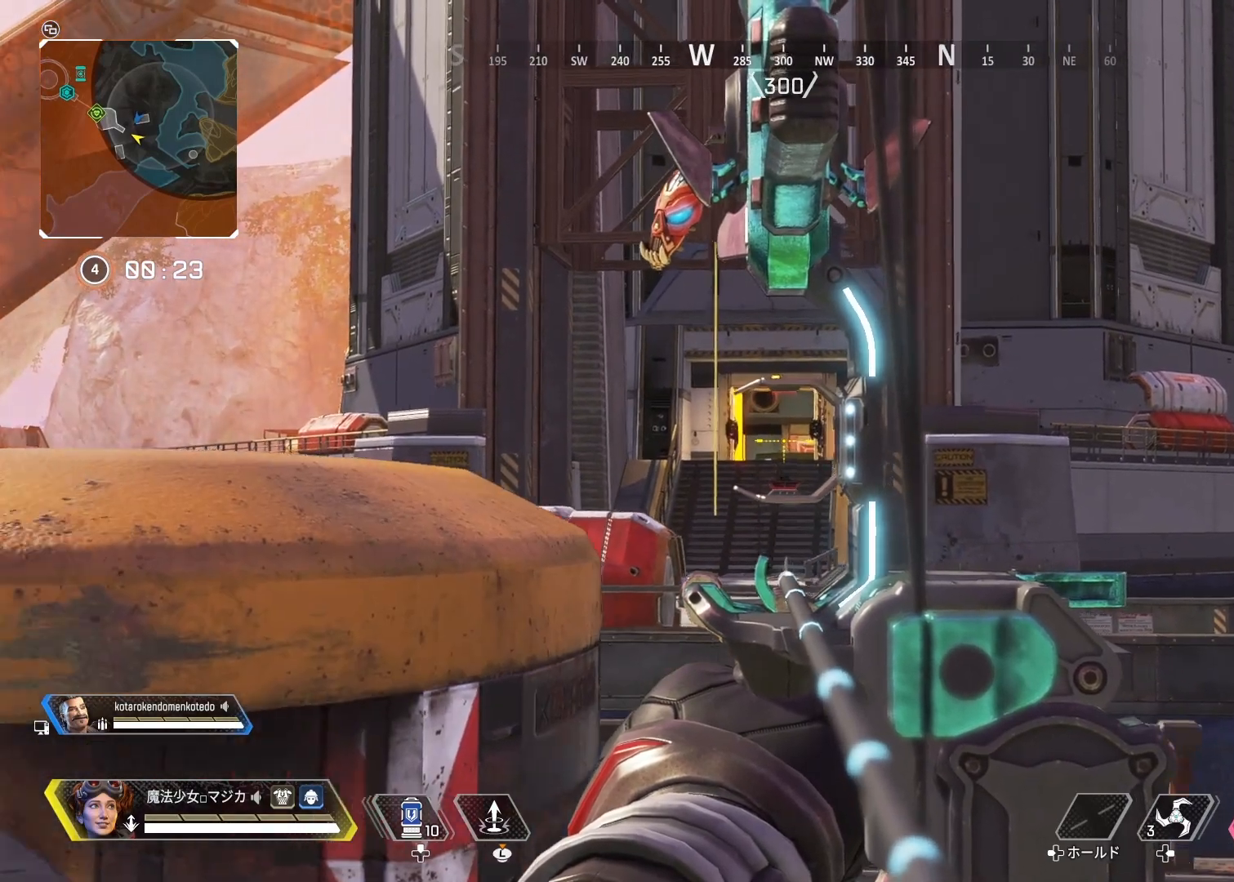
{"buttons": ["L2", "R1"], "left_stick": "right", "right_stick": "center", "events": [[200, "left_stick", "center"], [300, "left_stick", "right"]]}
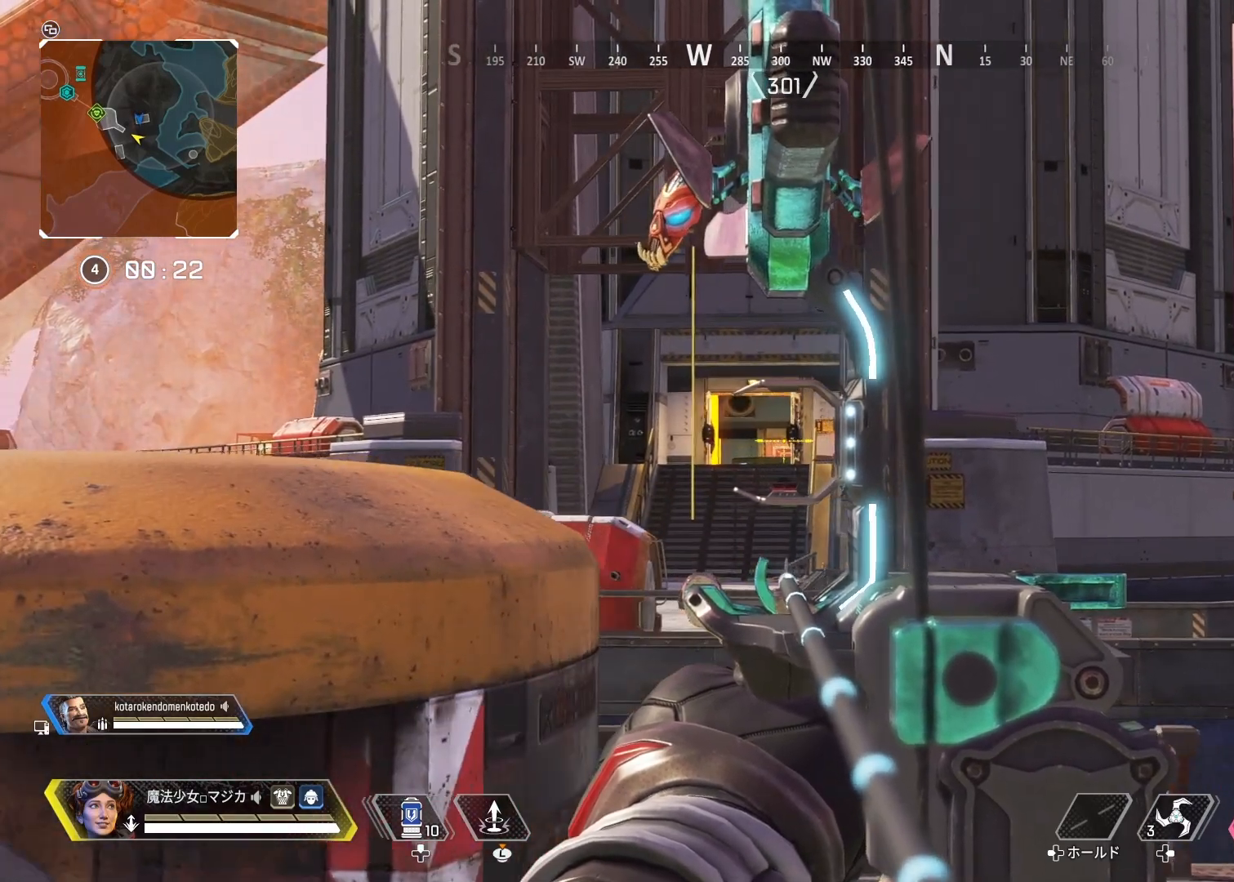
{"buttons": ["L2", "R1"], "left_stick": "left", "right_stick": "center", "events": [[33, "left_stick", "center"], [233, "left_stick", "left"]]}
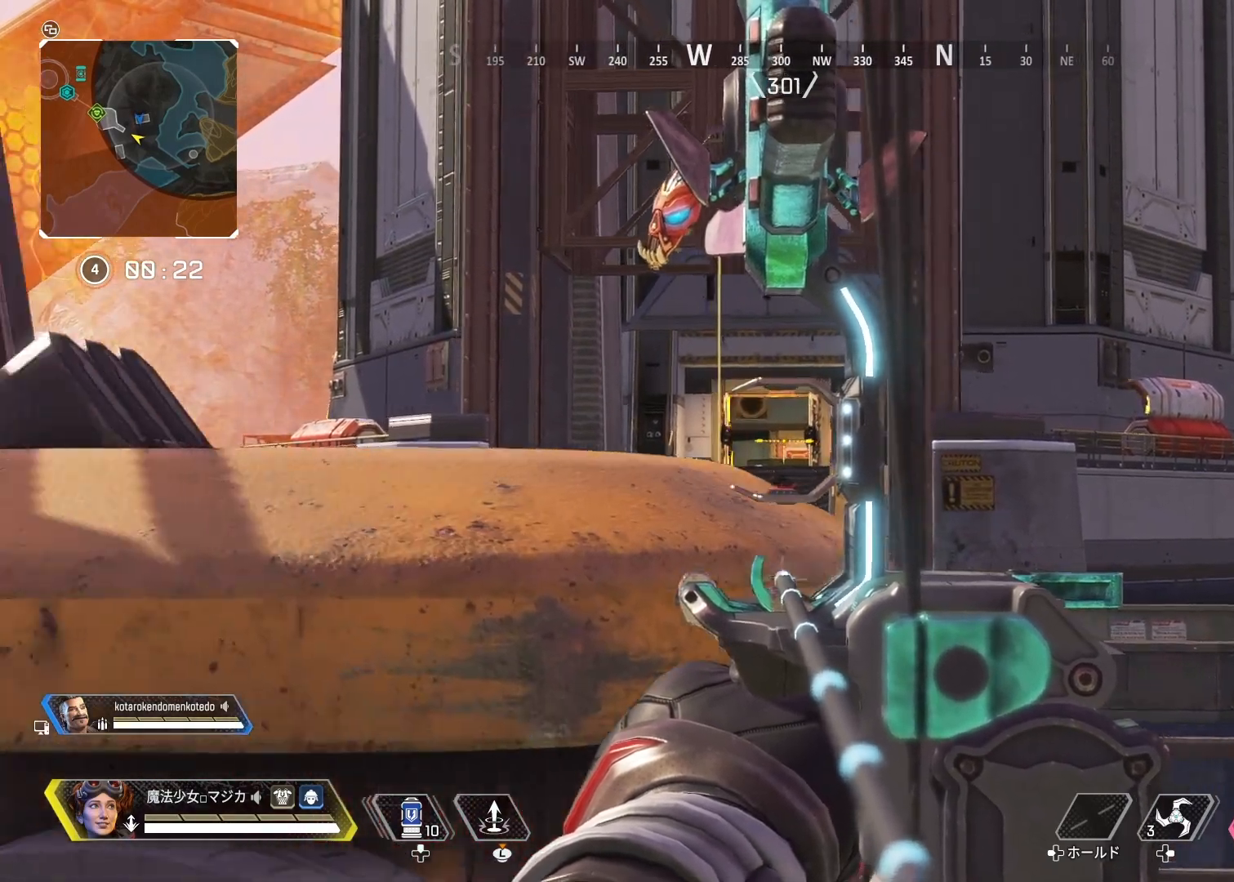
{"buttons": ["L2", "R1"], "left_stick": "left", "right_stick": "center", "events": [[33, "left_stick", "center"], [100, "left_stick", "right"], [300, "left_stick", "center"], [367, "left_stick", "left"]]}
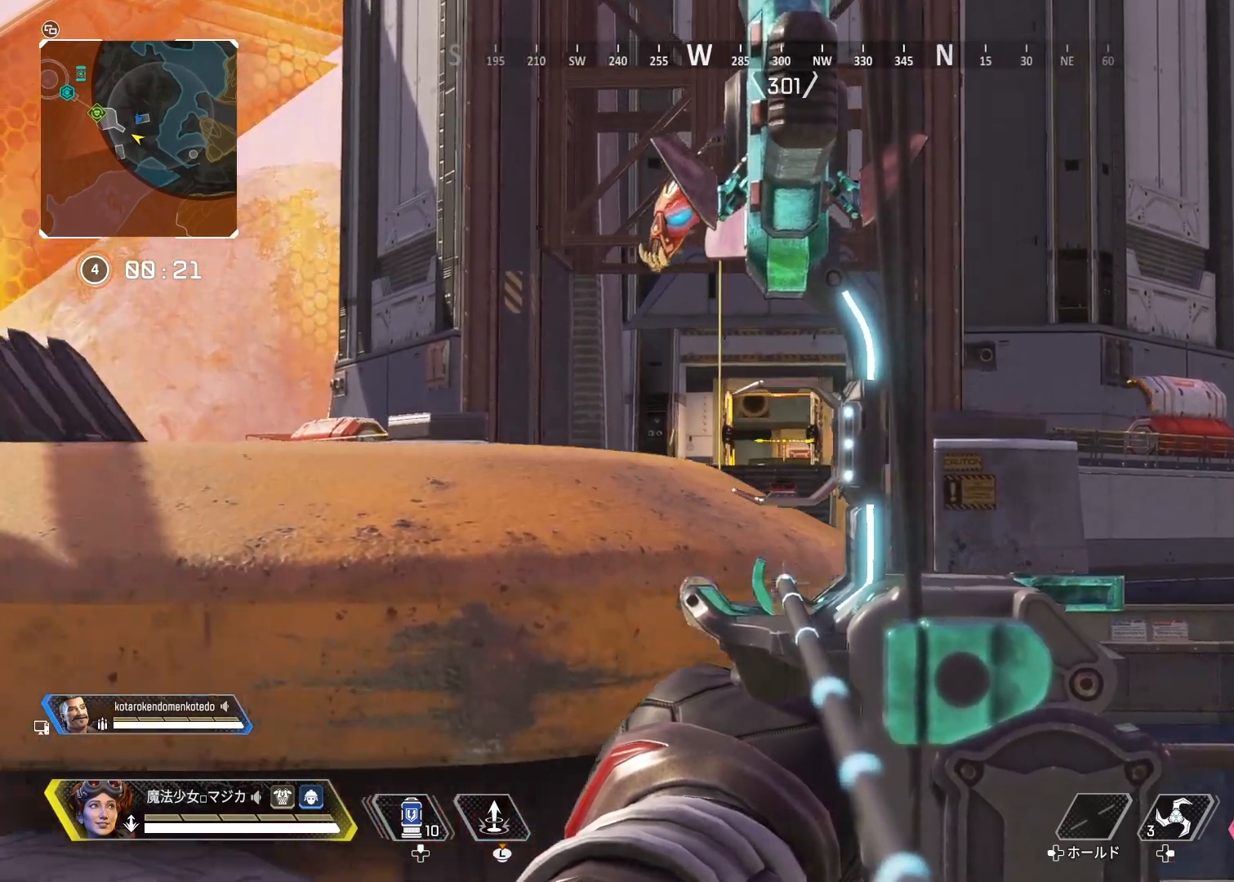
{"buttons": ["L2", "R1"], "left_stick": "left", "right_stick": "center", "events": [[33, "left_stick", "center"], [133, "left_stick", "right"], [400, "left_stick", "left"]]}
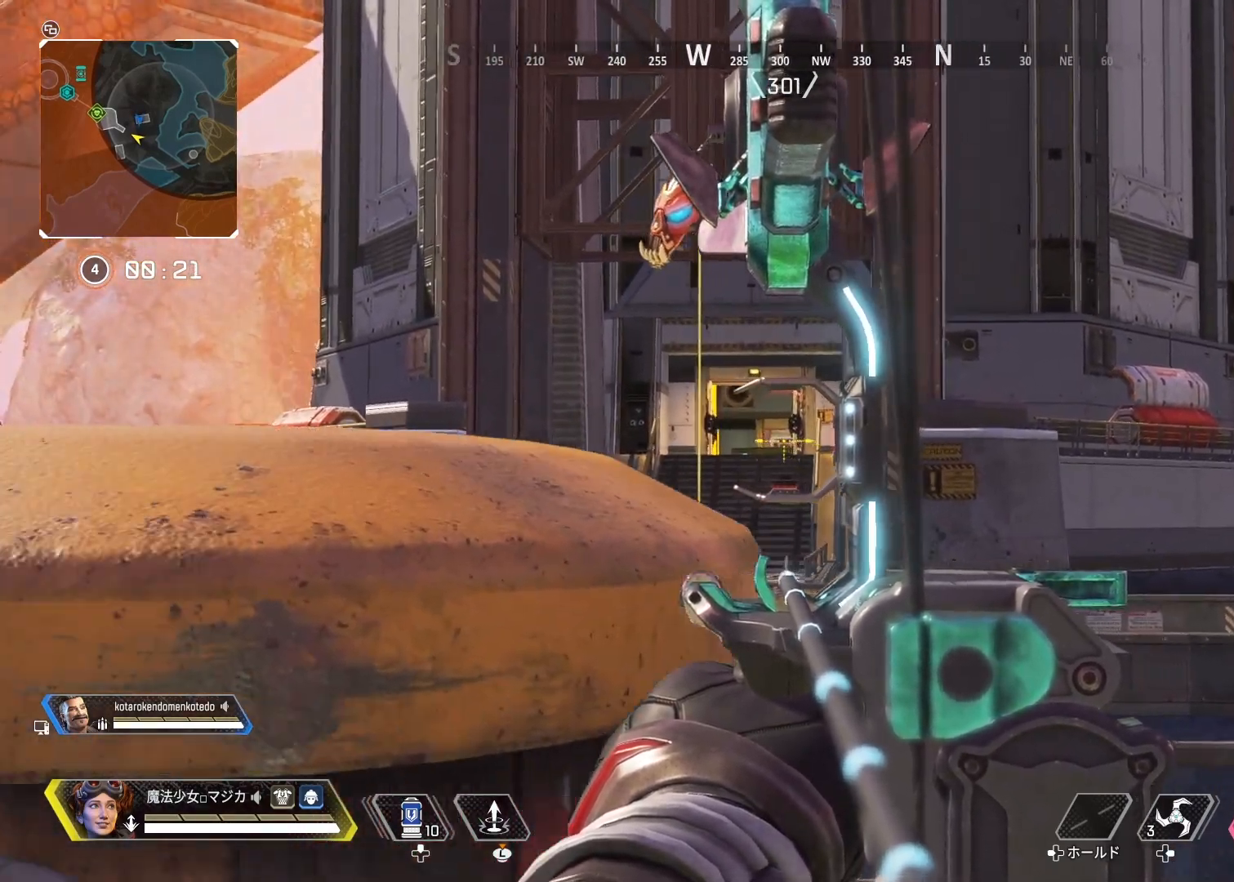
{"buttons": ["L2", "R1"], "left_stick": "left", "right_stick": "center", "events": [[67, "left_stick", "center"], [133, "left_stick", "right"], [400, "left_stick", "left"]]}
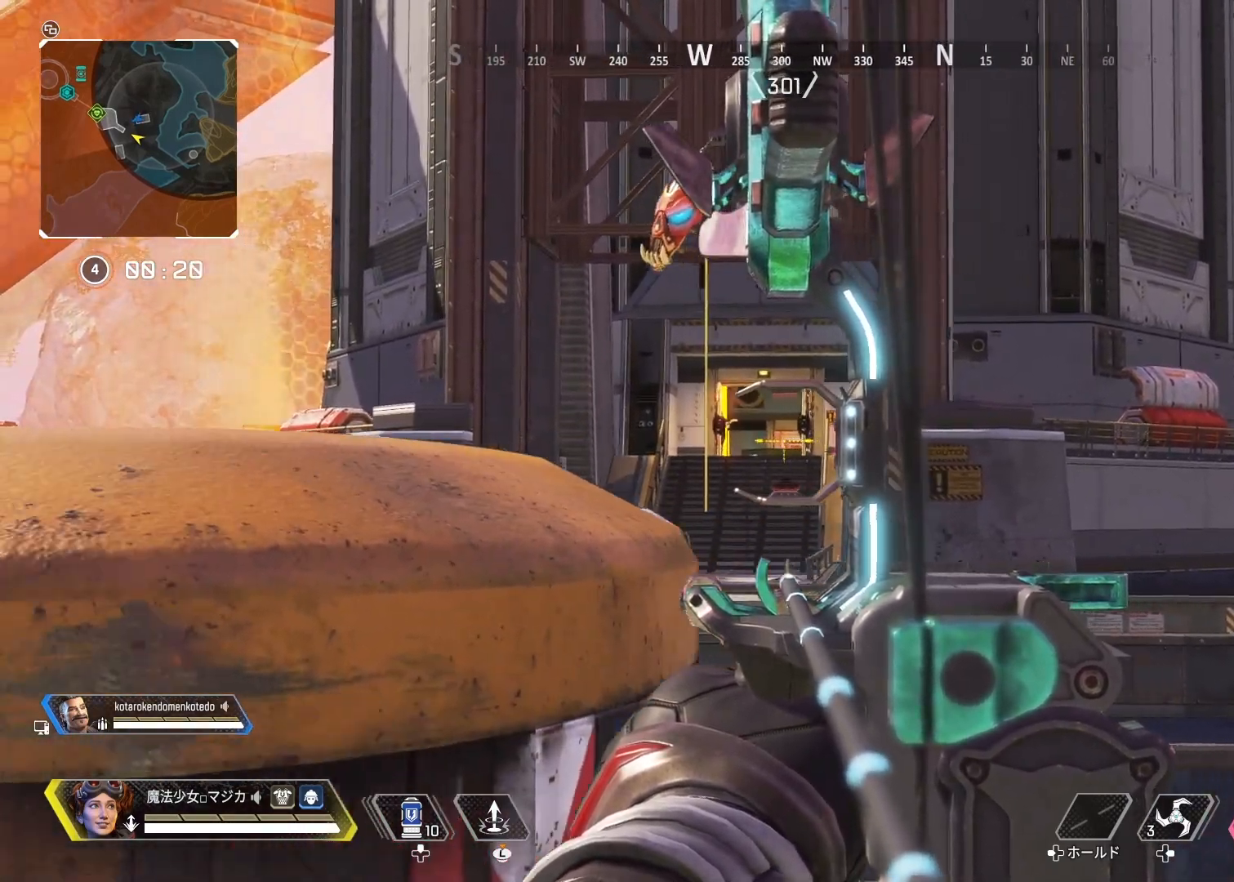
{"buttons": ["L2", "R1"], "left_stick": "left", "right_stick": "center", "events": [[100, "left_stick", "right"], [333, "left_stick", "left"]]}
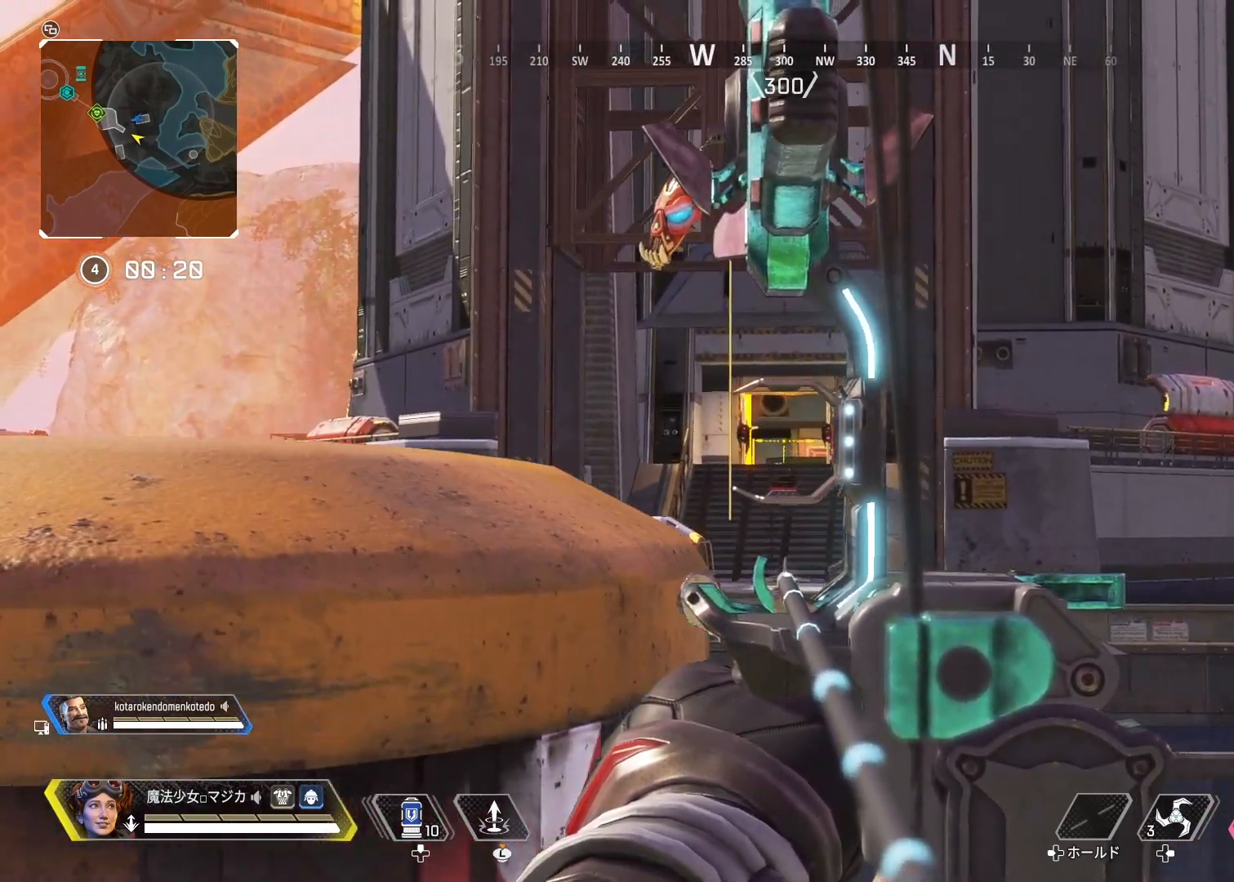
{"buttons": ["L2", "R1"], "left_stick": "right", "right_stick": "center", "events": [[100, "left_stick", "center"], [200, "left_stick", "right"]]}
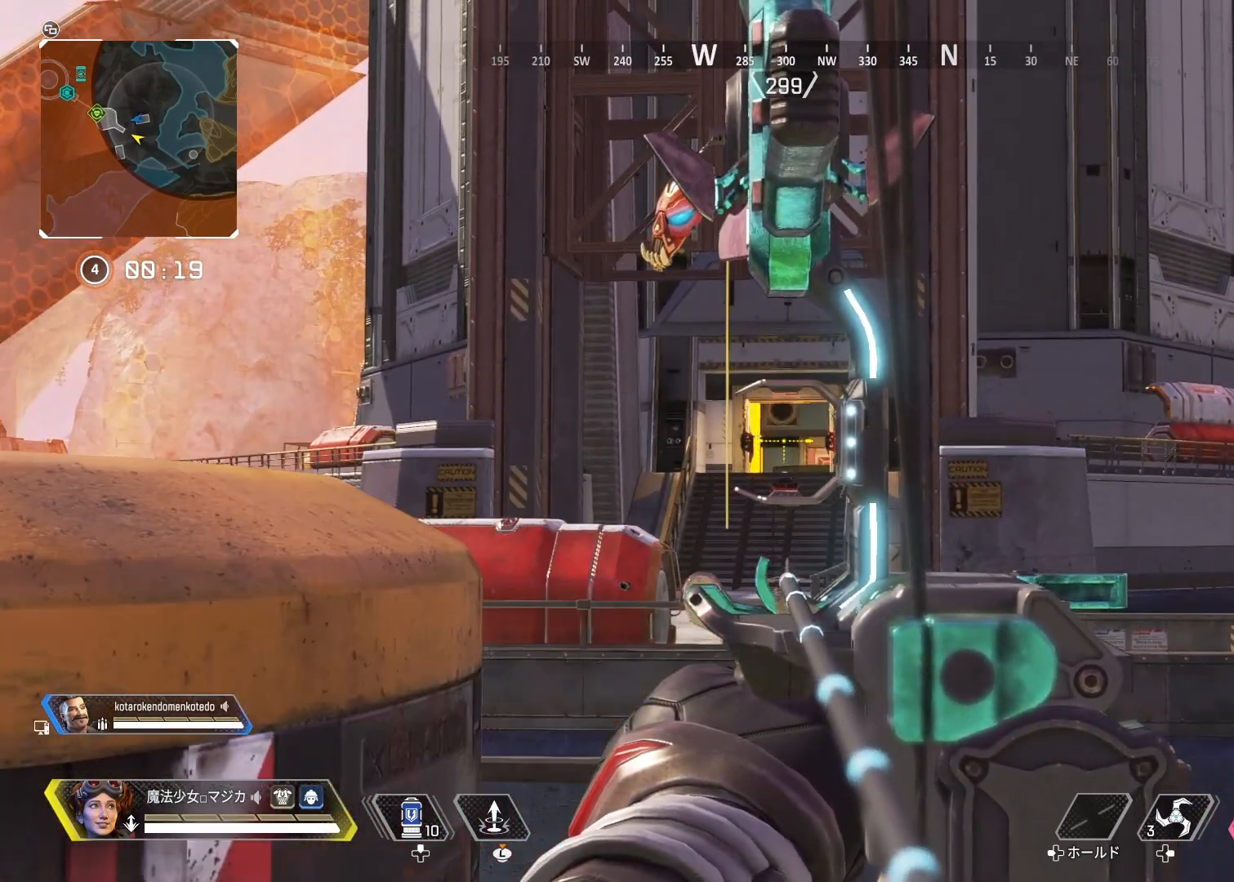
{"buttons": ["L2", "R1"], "left_stick": "center", "right_stick": "center", "events": [[100, "left_stick", "left"], [467, "left_stick", "center"]]}
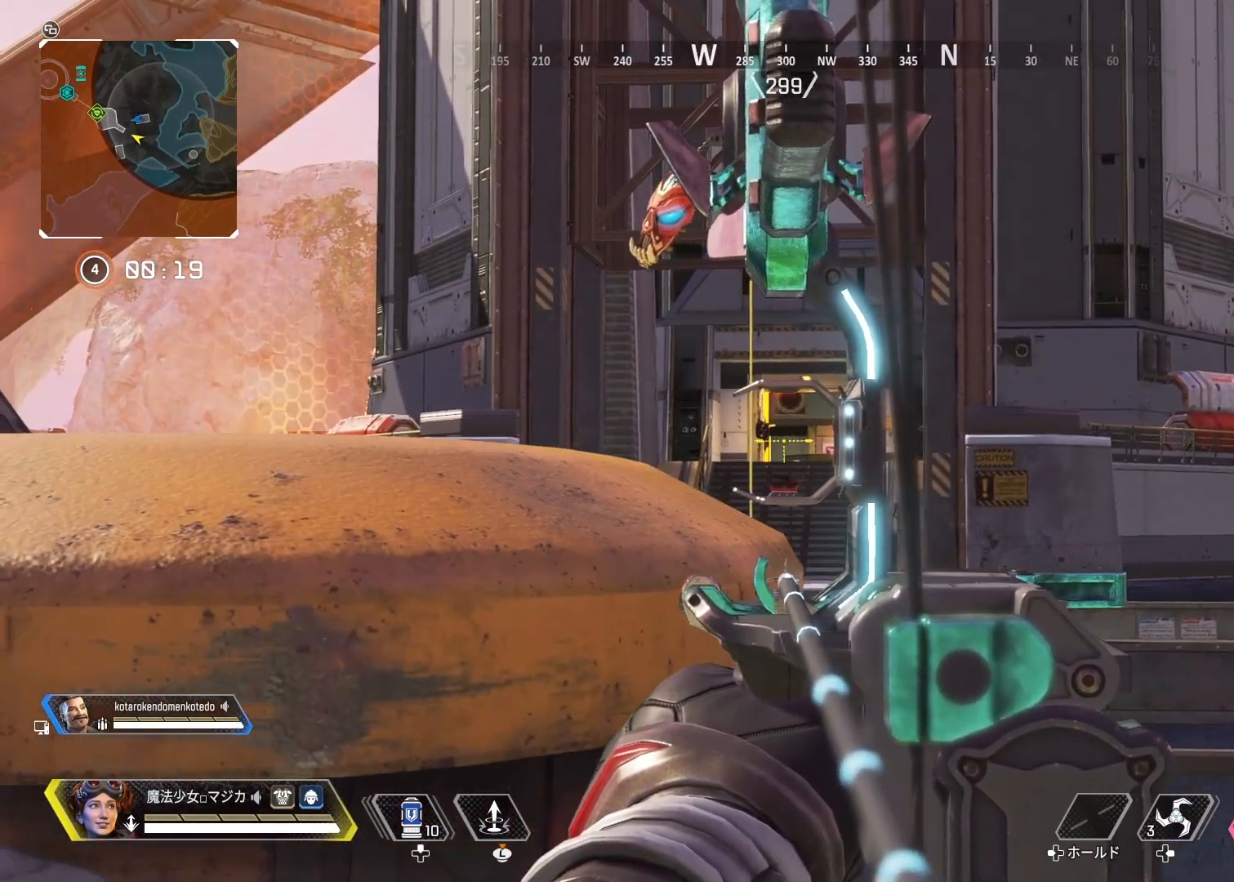
{"buttons": ["L2", "R1"], "left_stick": "left", "right_stick": "right", "events": [[300, "right_stick", "right"], [400, "left_stick", "left"]]}
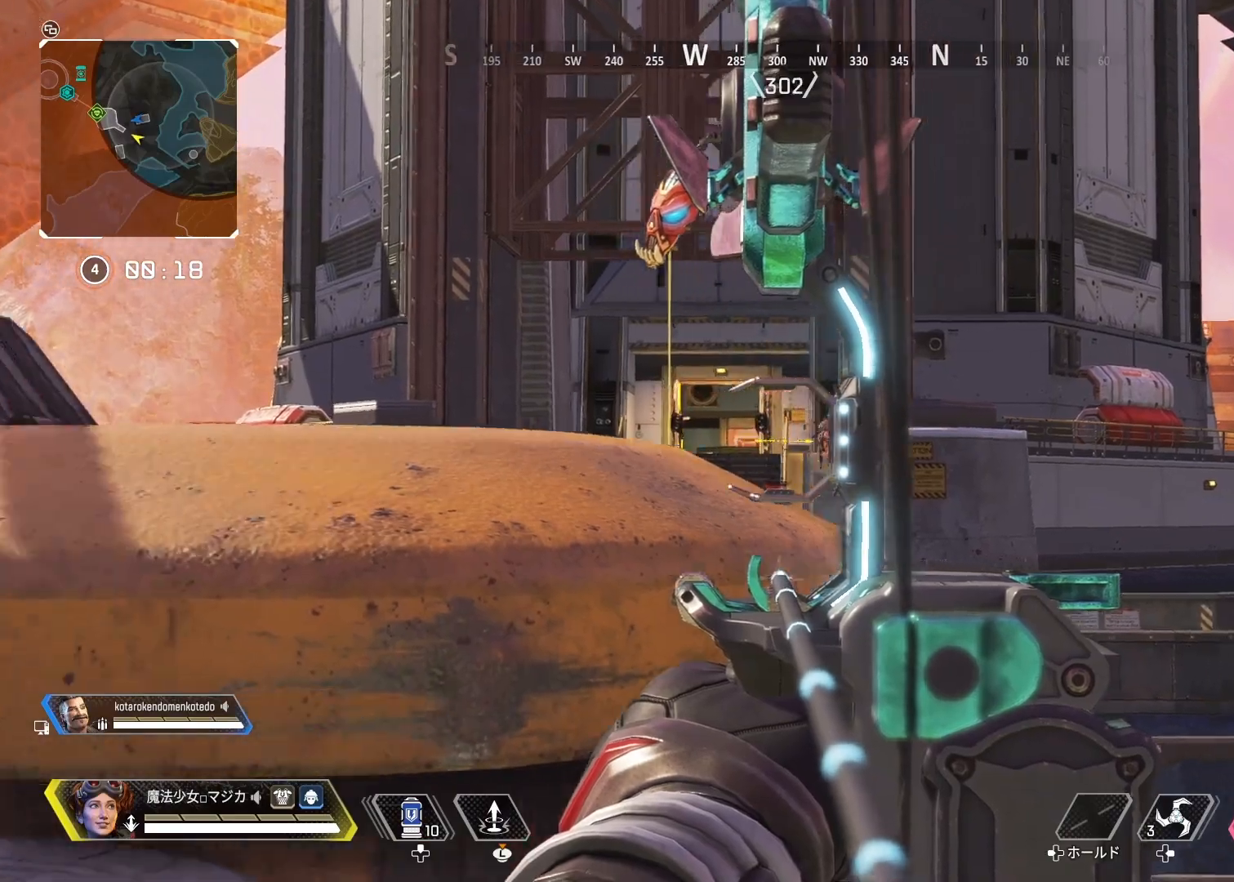
{"buttons": ["L2", "R1"], "left_stick": "center", "right_stick": "center", "events": [[33, "left_stick", "center"], [33, "right_stick", "center"]]}
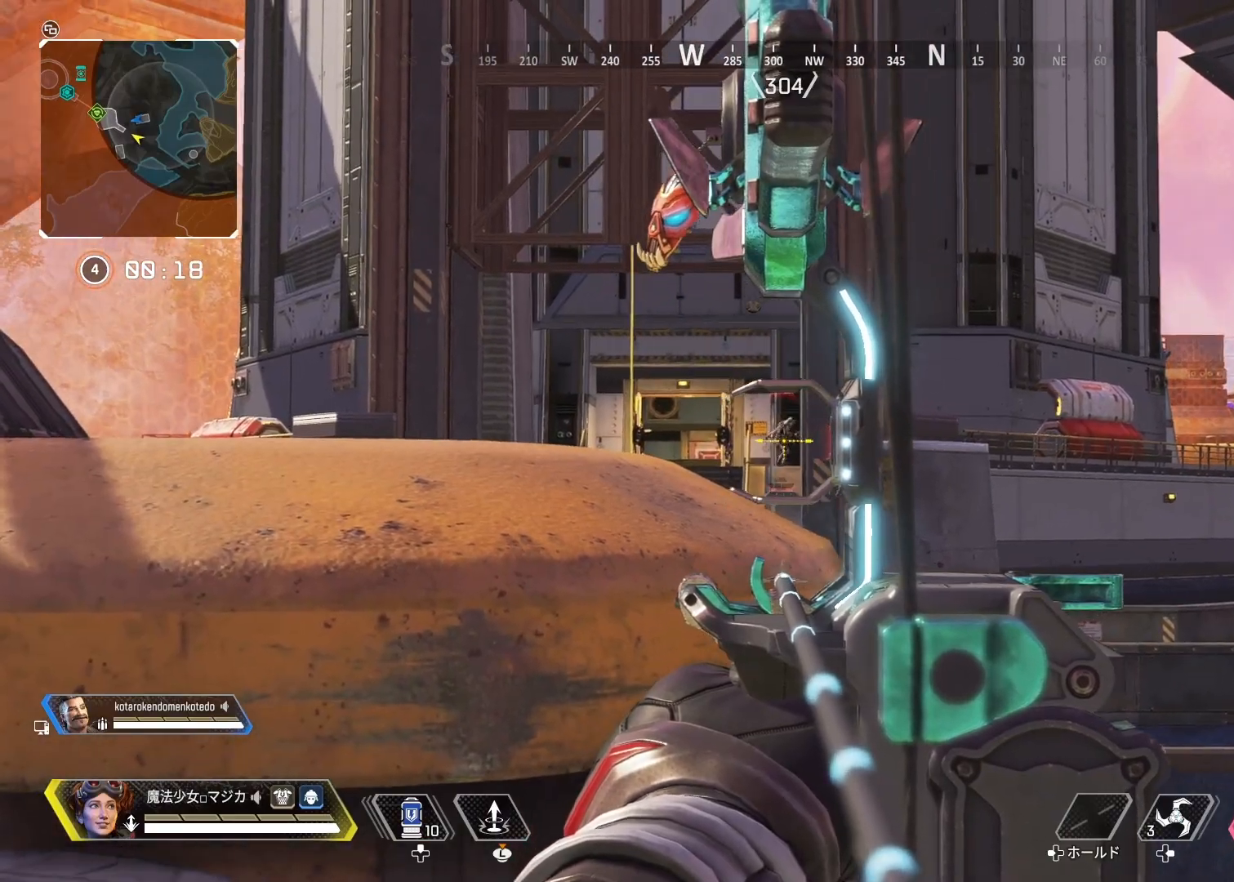
{"buttons": ["L2"], "left_stick": "center", "right_stick": "center", "events": [[433, "R1", "up"]]}
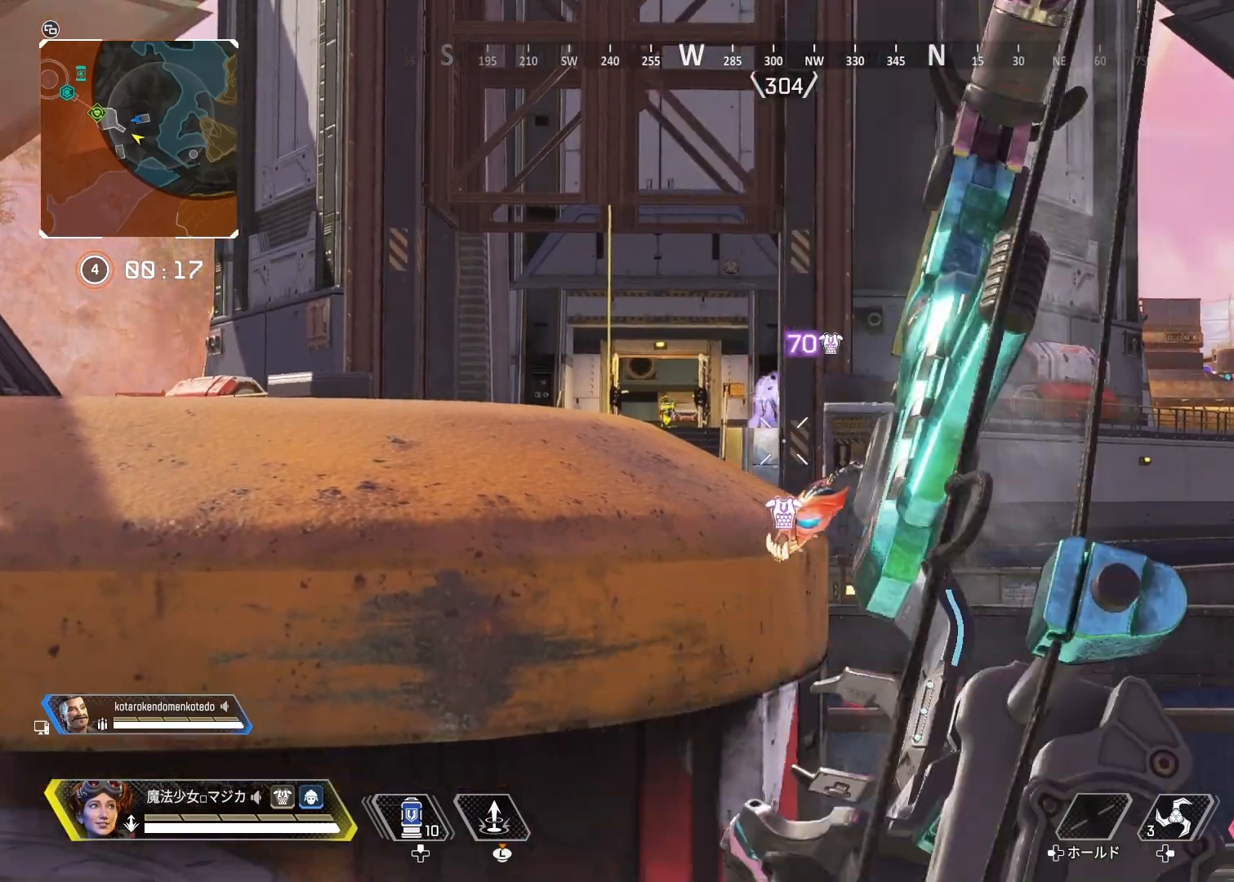
{"buttons": ["L2", "R1"], "left_stick": "center", "right_stick": "center", "events": [[100, "R1", "down"]]}
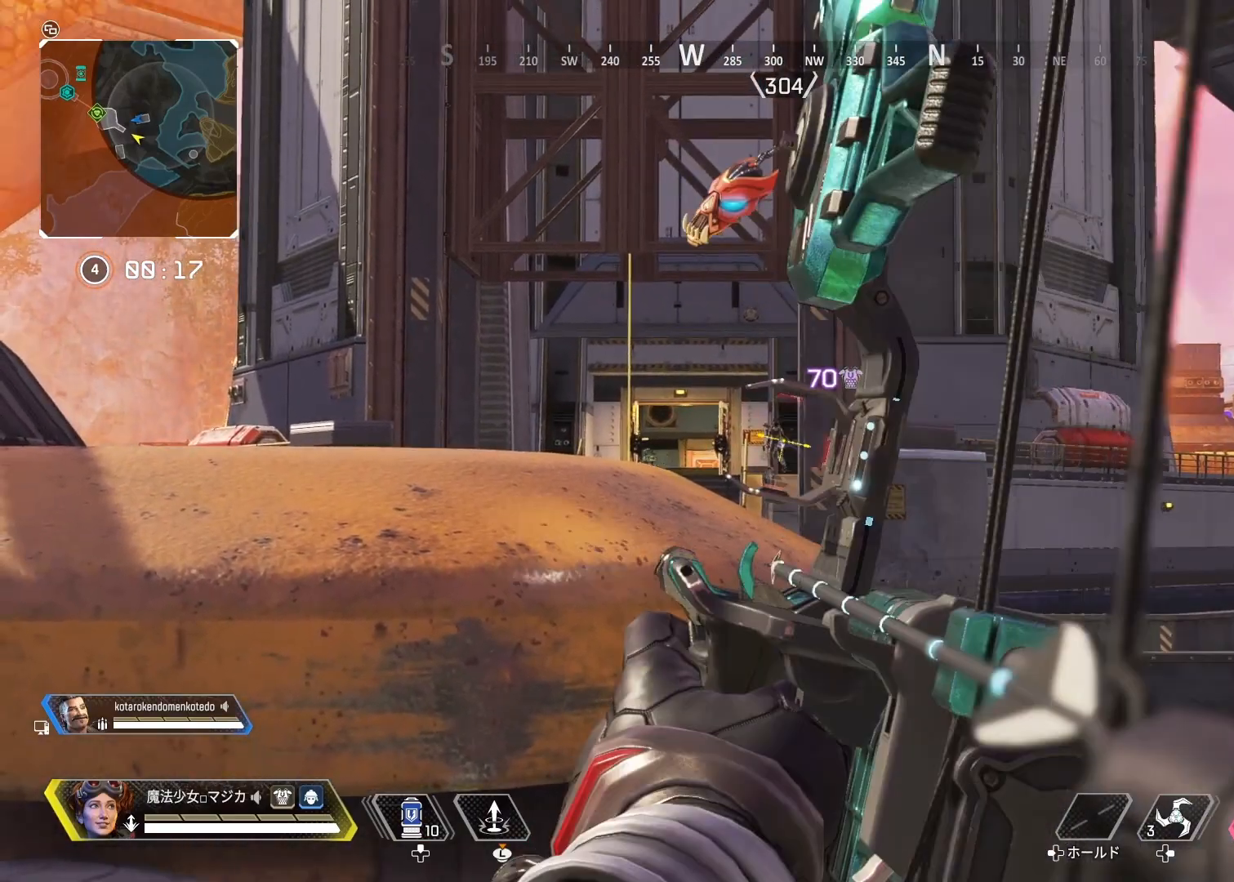
{"buttons": ["L2", "R1"], "left_stick": "center", "right_stick": "right", "events": [[267, "right_stick", "left"], [367, "right_stick", "center"], [467, "right_stick", "right"]]}
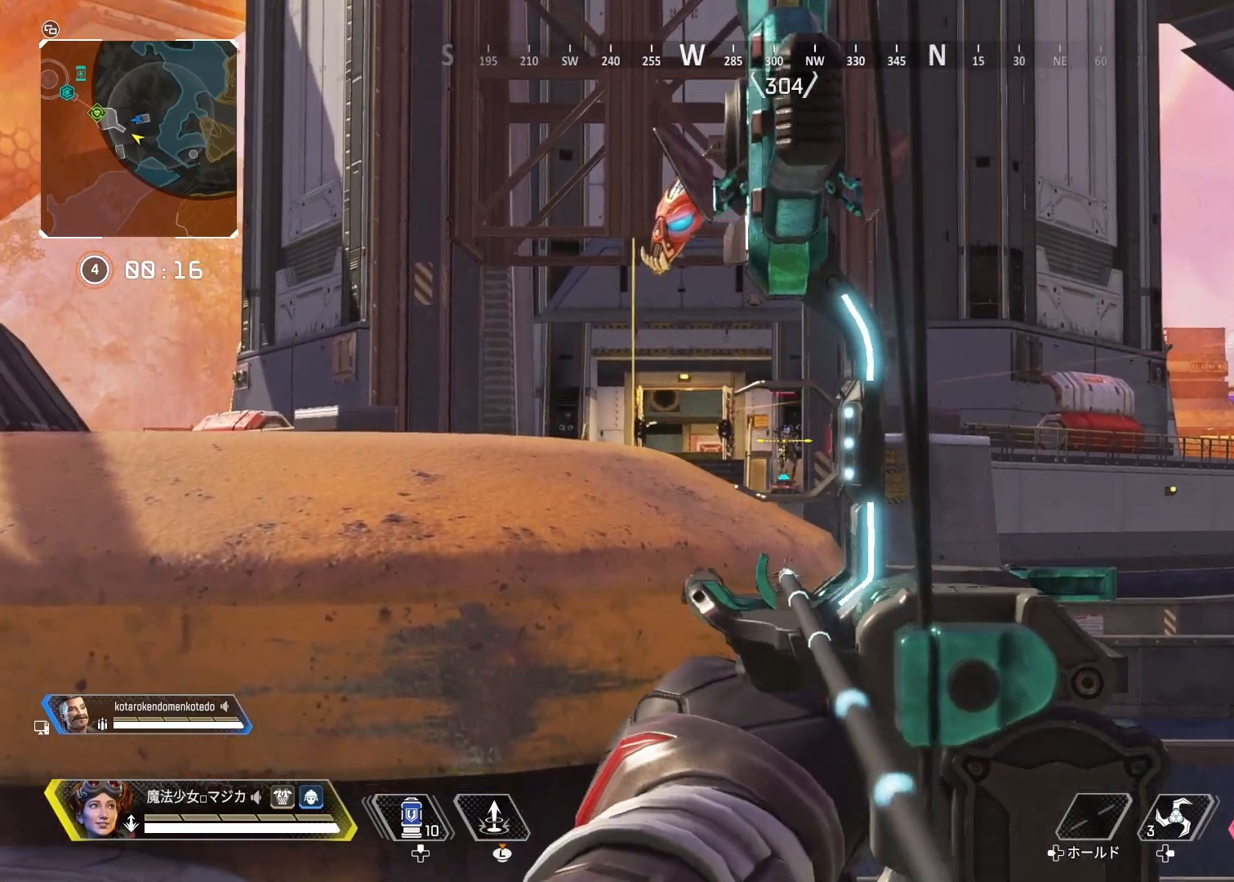
{"buttons": ["L2", "R1"], "left_stick": "right", "right_stick": "center", "events": [[33, "right_stick", "center"], [300, "R1", "up"], [400, "left_stick", "right"], [500, "R1", "down"]]}
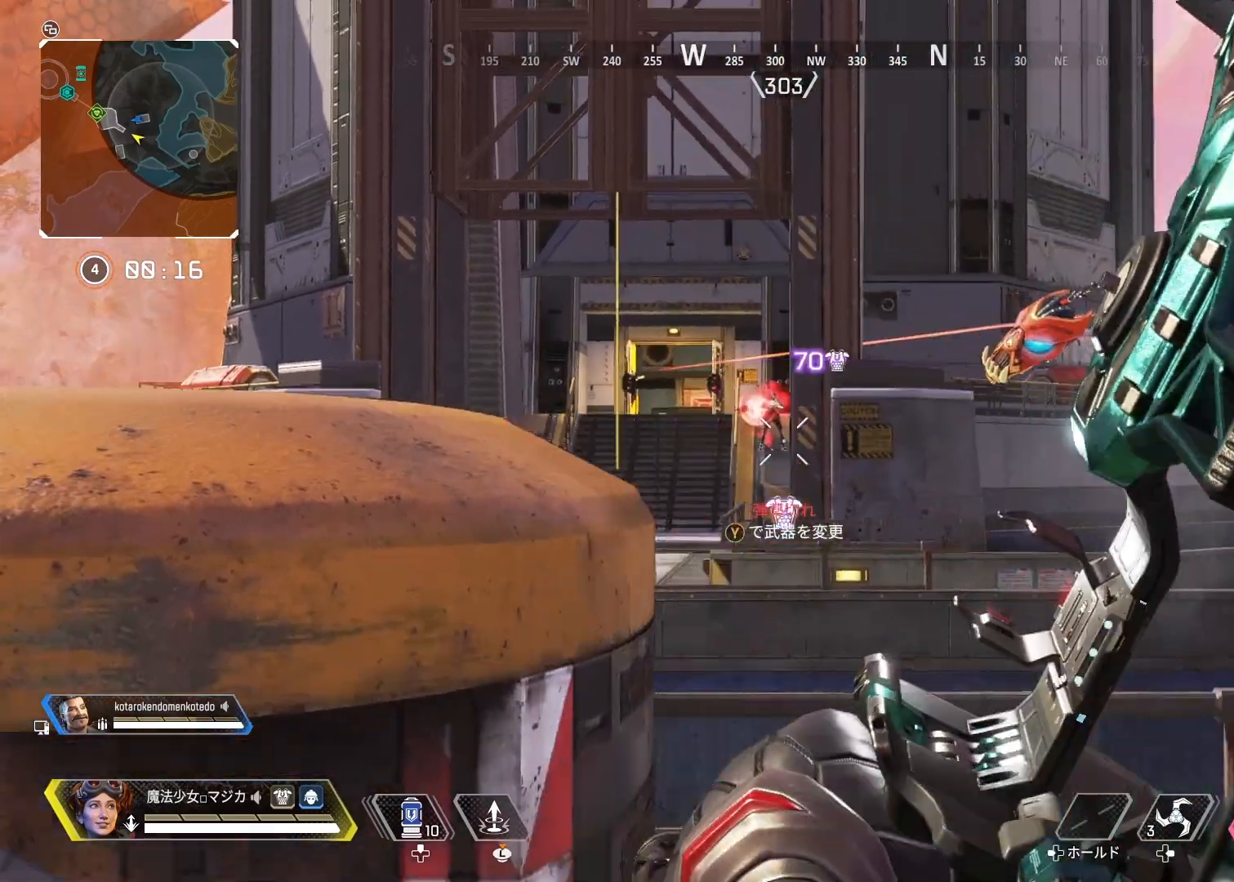
{"buttons": ["L2", "R1"], "left_stick": "center", "right_stick": "center", "events": [[67, "left_stick", "center"]]}
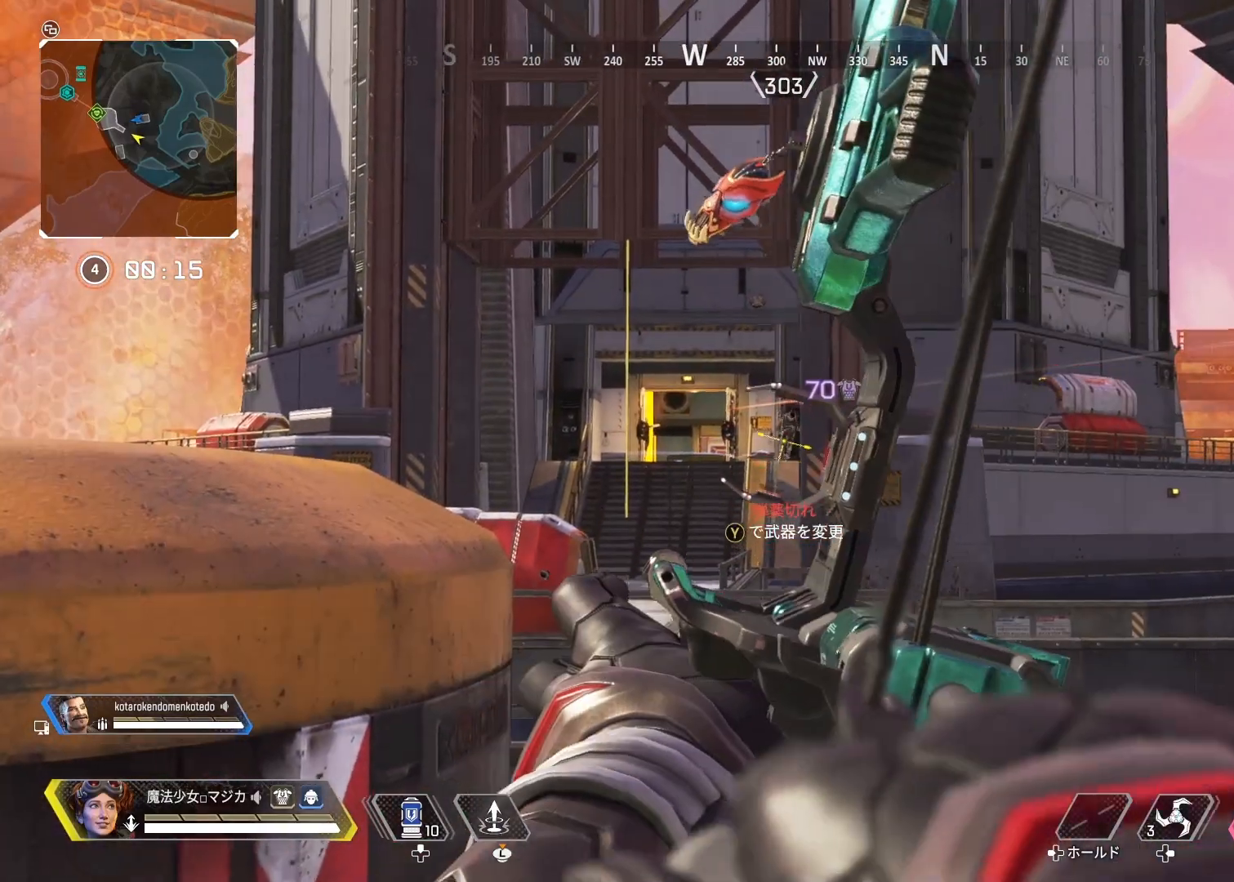
{"buttons": ["L2", "R1"], "left_stick": "center", "right_stick": "center", "events": []}
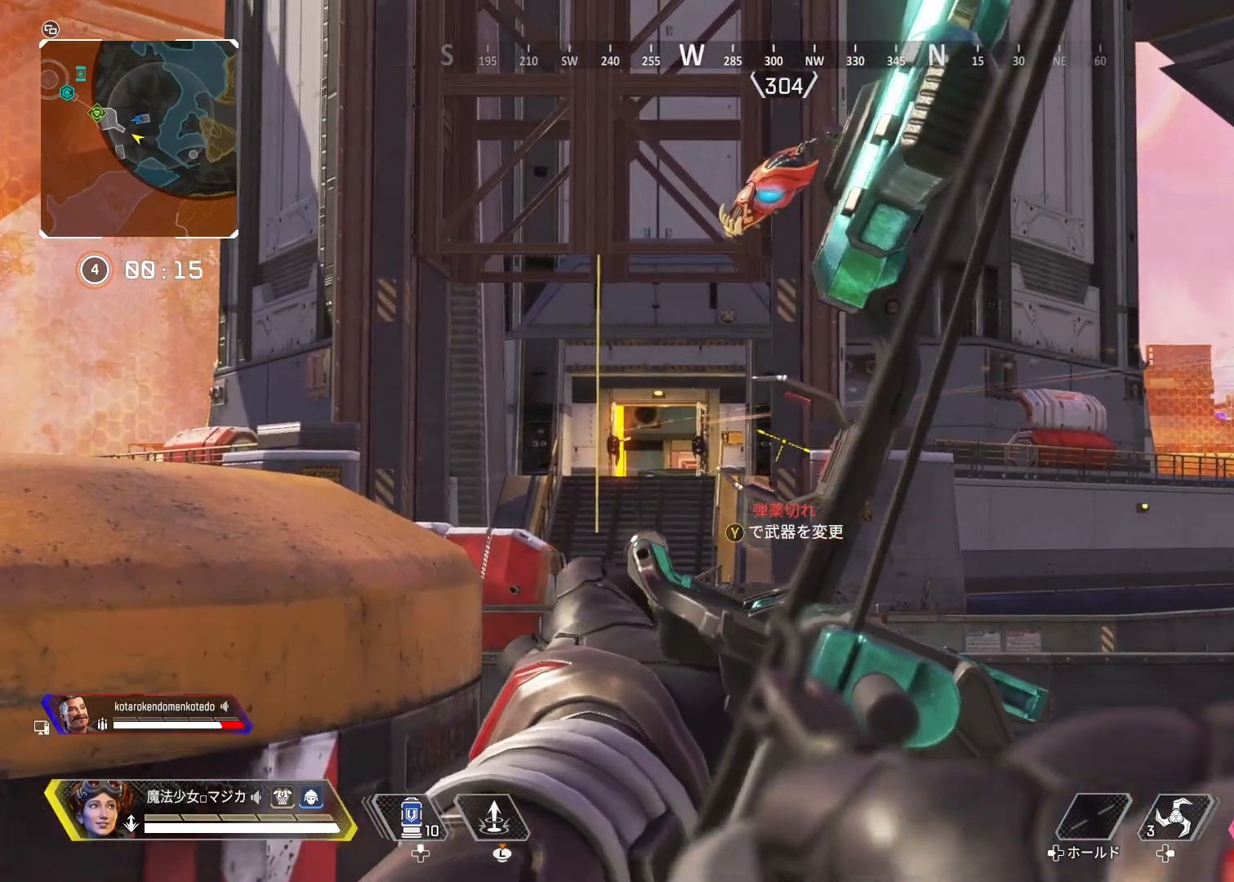
{"buttons": ["L2", "R1"], "left_stick": "center", "right_stick": "center", "events": [[167, "left_stick", "left"], [167, "right_stick", "left"], [300, "left_stick", "center"], [400, "right_stick", "center"]]}
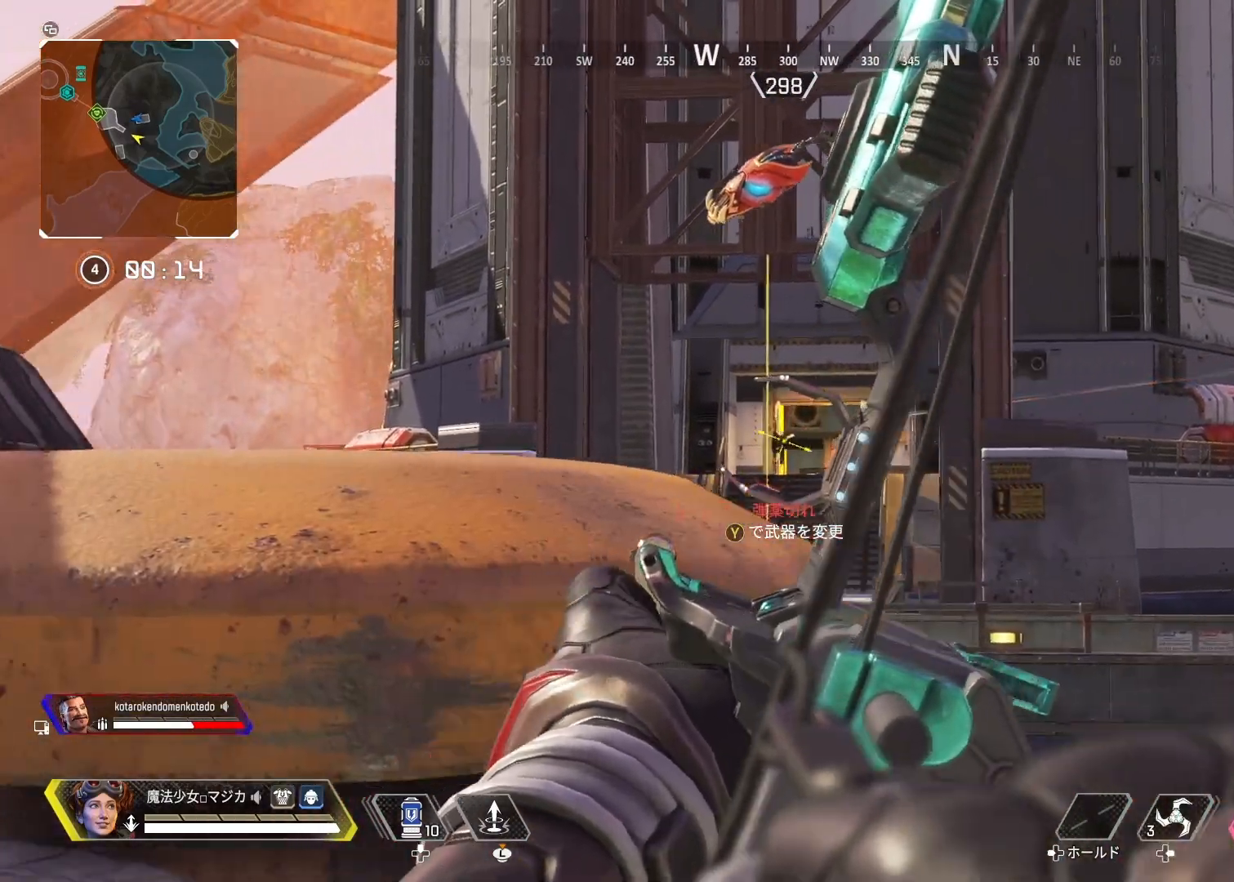
{"buttons": ["L2", "R1"], "left_stick": "left", "right_stick": "right", "events": [[33, "left_stick", "right"], [333, "right_stick", "right"], [367, "left_stick", "left"]]}
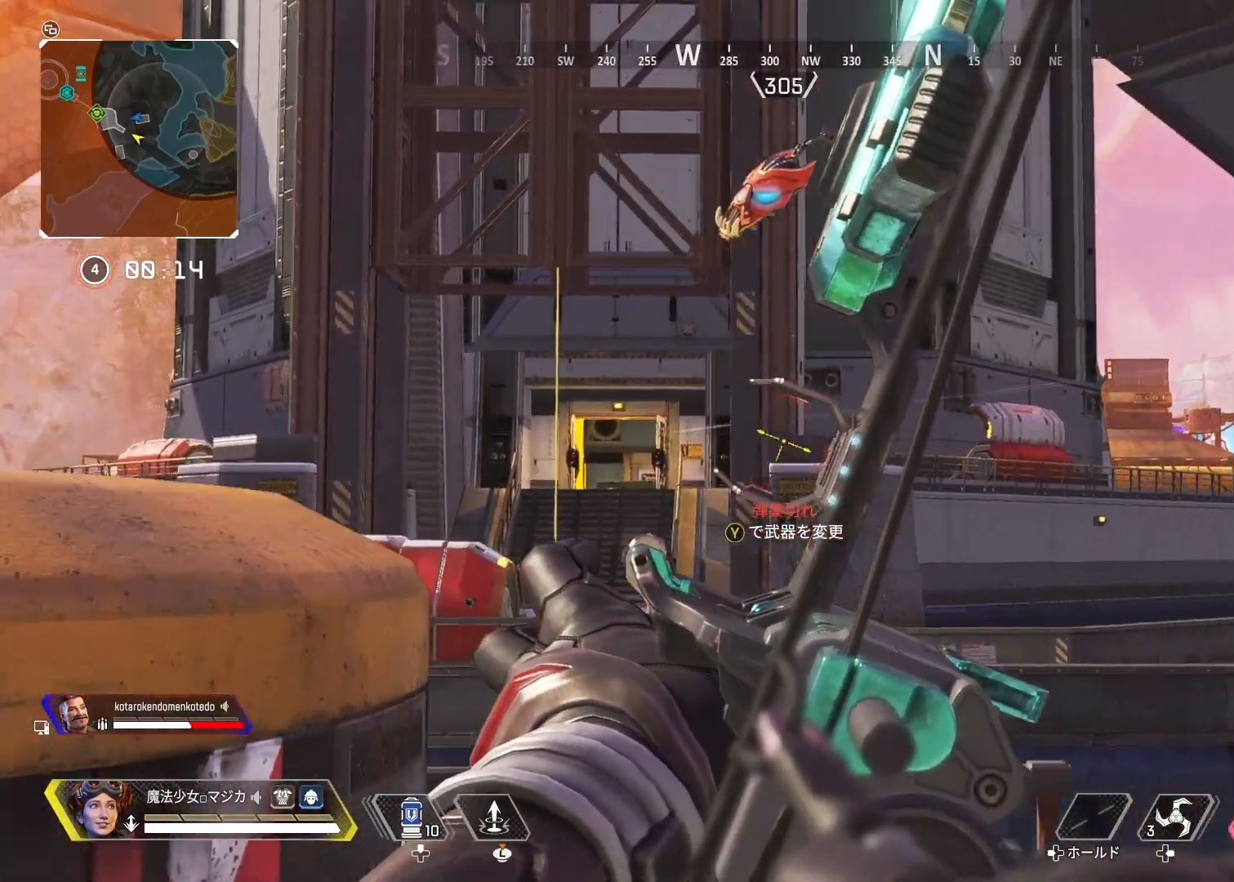
{"buttons": ["L2"], "left_stick": "down-left", "right_stick": "center", "events": [[67, "right_stick", "center"], [100, "left_stick", "center"], [200, "right_stick", "right"], [233, "left_stick", "right"], [367, "R1", "up"], [367, "left_stick", "left"], [367, "right_stick", "center"], [500, "left_stick", "down-left"]]}
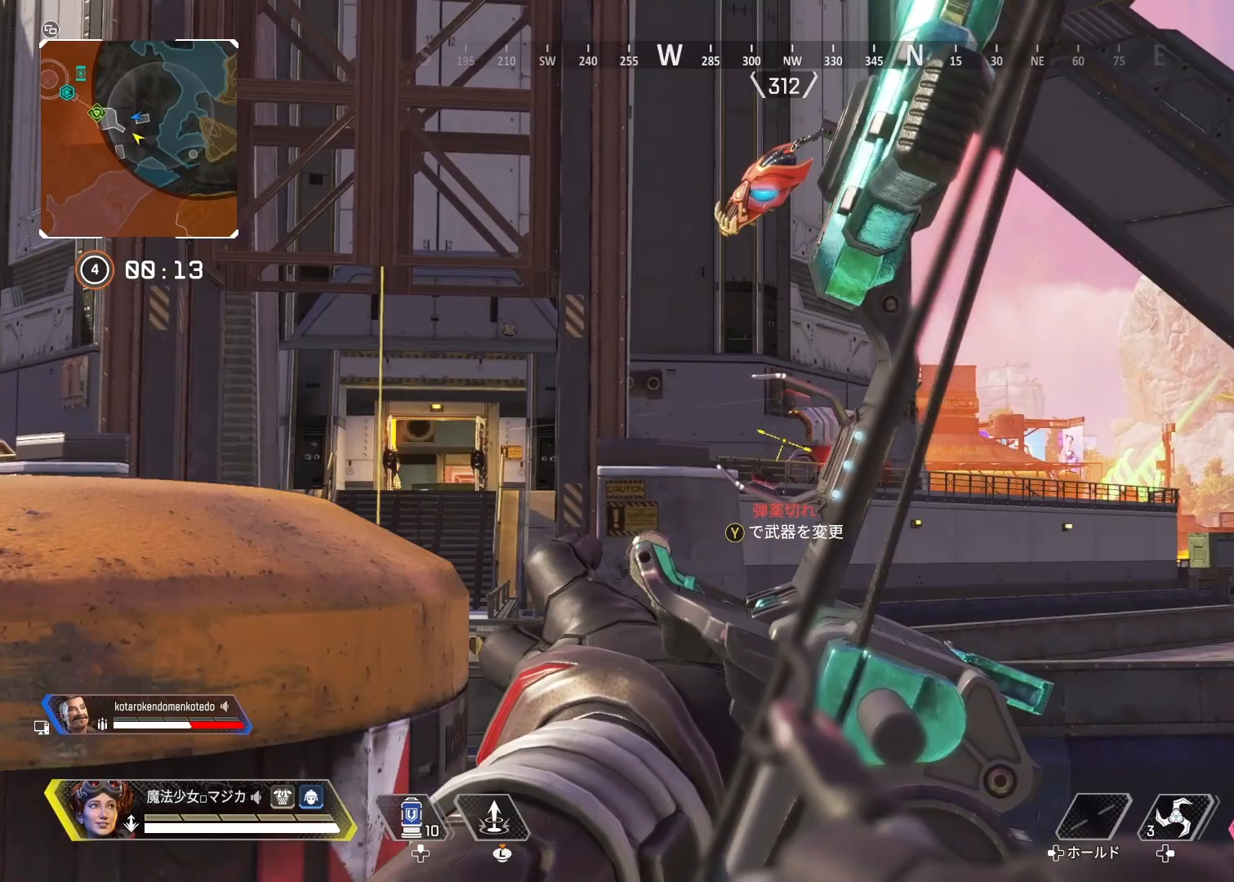
{"buttons": ["CROSS"], "left_stick": "center", "right_stick": "center", "events": [[33, "TRIANGLE", "down"], [67, "L2", "up"], [100, "TRIANGLE", "up"], [167, "left_stick", "center"], [367, "CROSS", "down"], [433, "CROSS", "up"], [500, "CROSS", "down"]]}
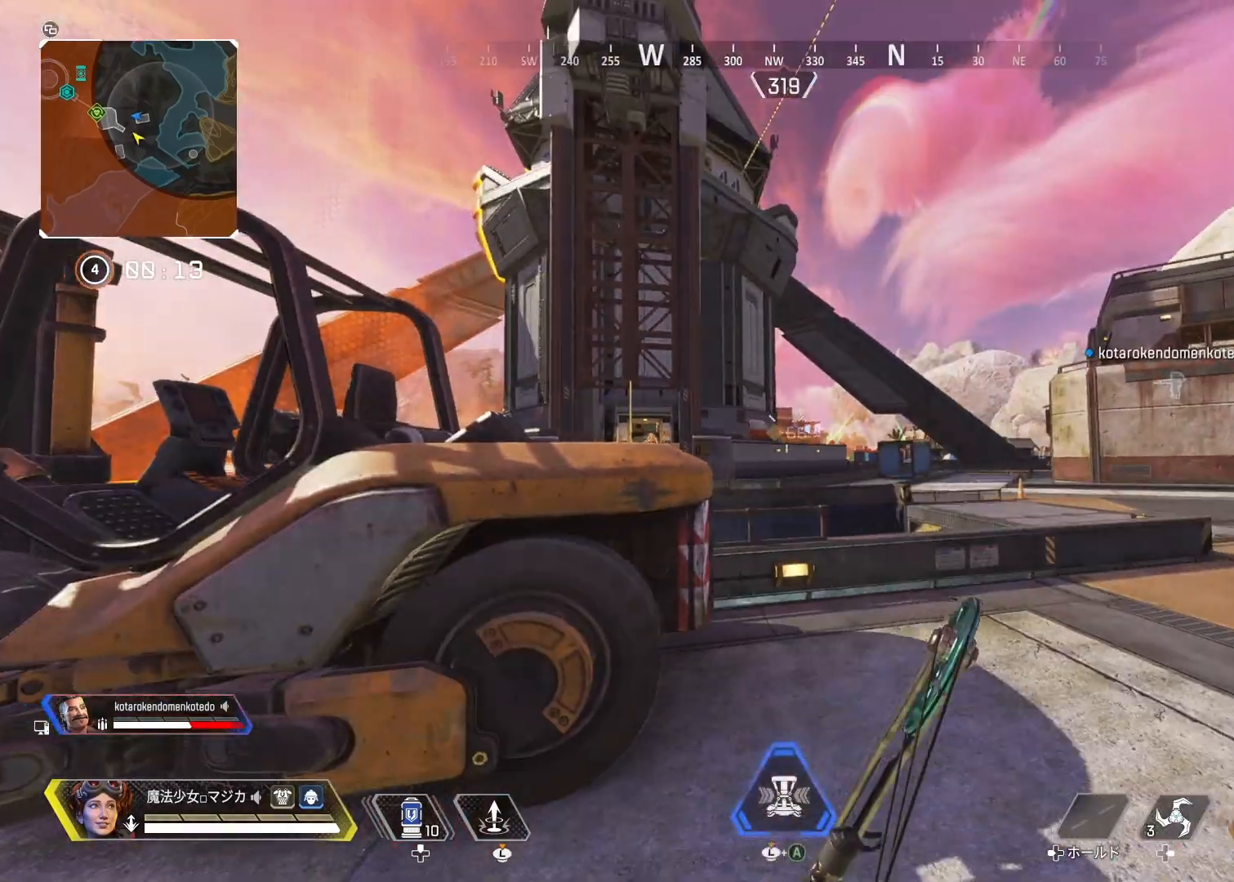
{"buttons": [], "left_stick": "center", "right_stick": "center", "events": [[67, "CROSS", "up"], [67, "left_stick", "left"], [267, "left_stick", "center"]]}